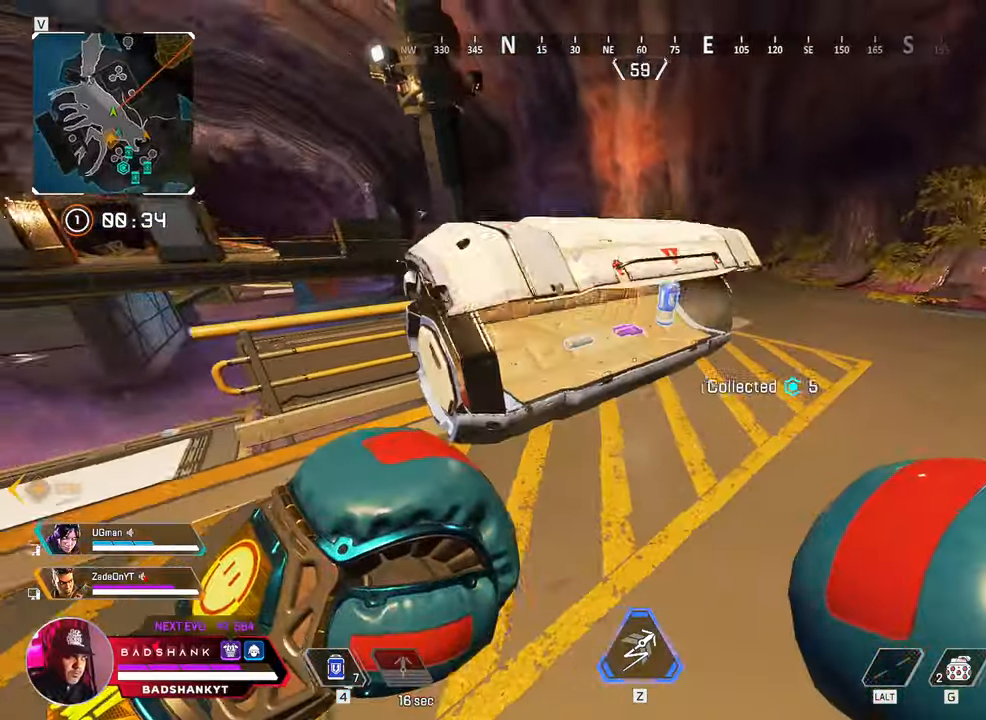
Gameplay with keyboard and mouse; each line is a JSON object with the keys and mouse buttons held at the frame after it. "events" lists presses ("down") and releases ("up") of "1", "2", "3", "4", "5", "a", "alt", "b", "c", "ctrl", "d", "e", "f", "g", "q", "r", "s", "shift", "space", "t", "tab", "tilde", "v", "w", "x", "z", "mouse_left", "mouse_wheel", "mouse_right", "mouse_mb4" and "mouse_mb5" between this image and that frame as [ms after this image, input, new state], when the widget could be followed in between. "mouse_left", "mouse_wheel", "mouse_right", "mouse_mb4", "mouse_mb5" = the "left", "wheel", "right", "mb4", "mb5" buttons of the "mouse" list. No other keys are recorded. "wheel" means that the mouse wheel is clicked or scrolled. Mouse movement is not recorded.
{"keys": ["e", "w"], "mouse": []}
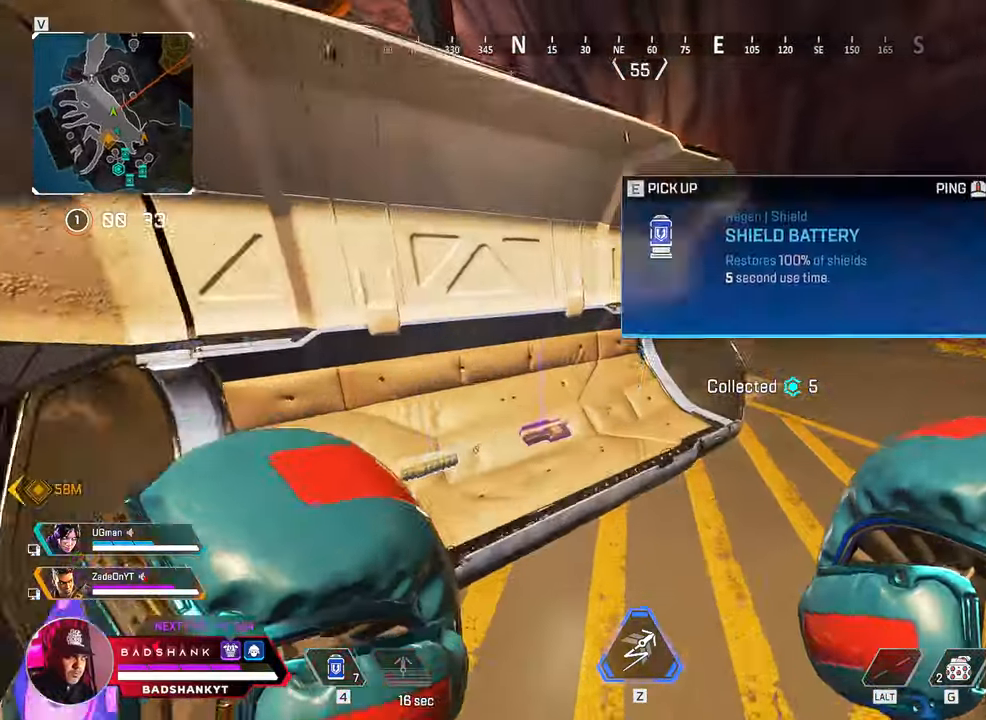
{"keys": ["w"], "mouse": [], "events": [[33, "e", "up"], [83, "w", "up"], [183, "w", "down"]]}
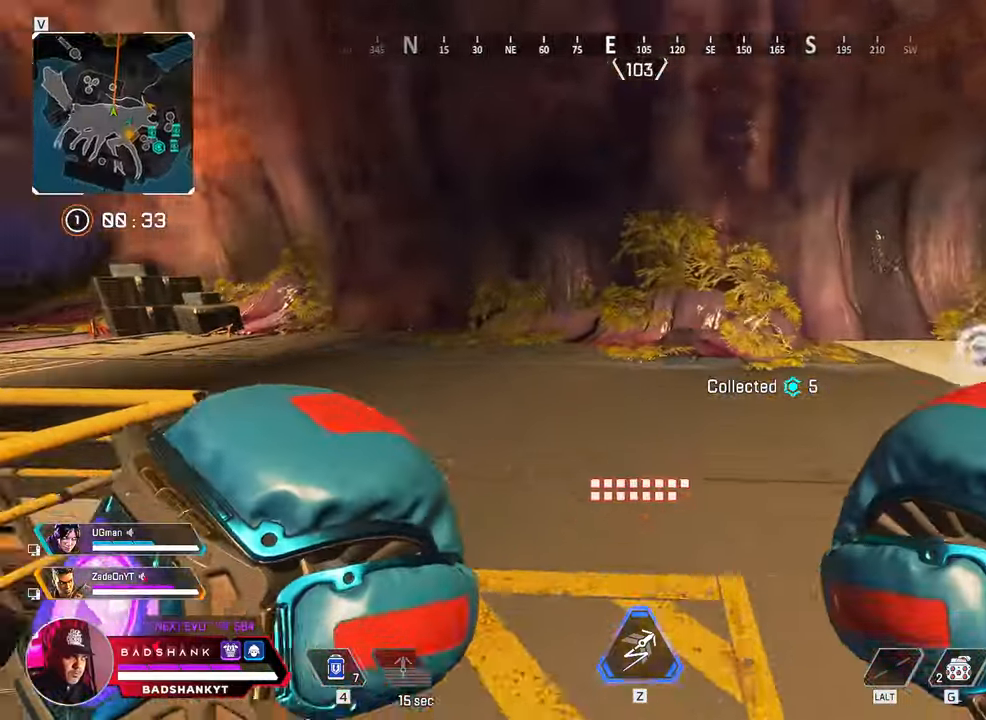
{"keys": ["w"], "mouse": [], "events": []}
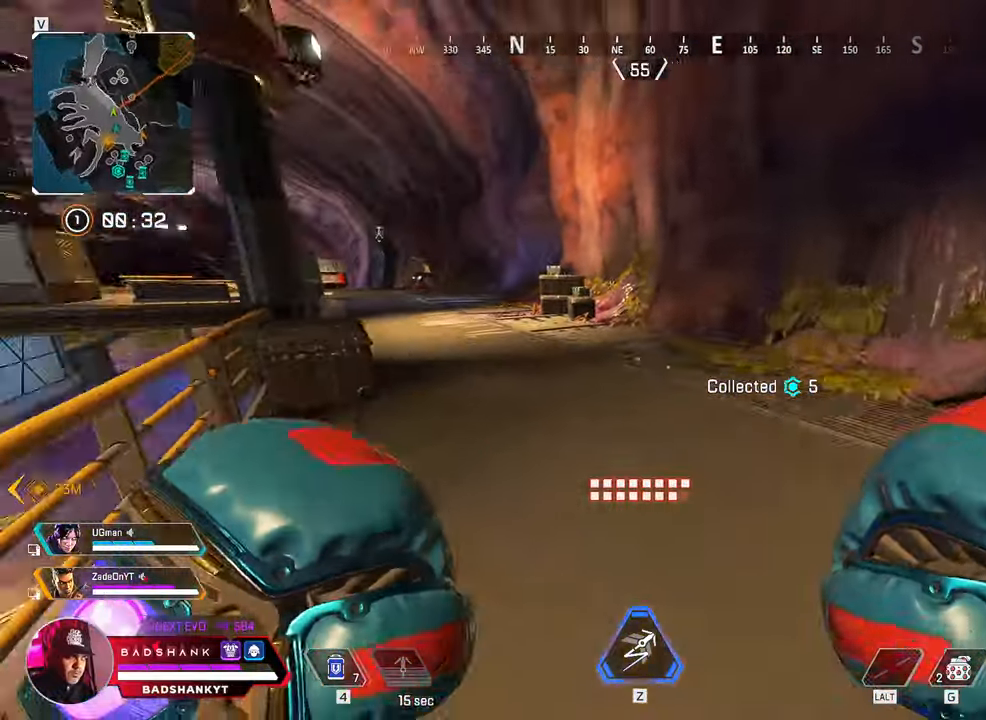
{"keys": ["ctrl", "space", "w"], "mouse": [], "events": [[200, "ctrl", "down"], [483, "space", "down"]]}
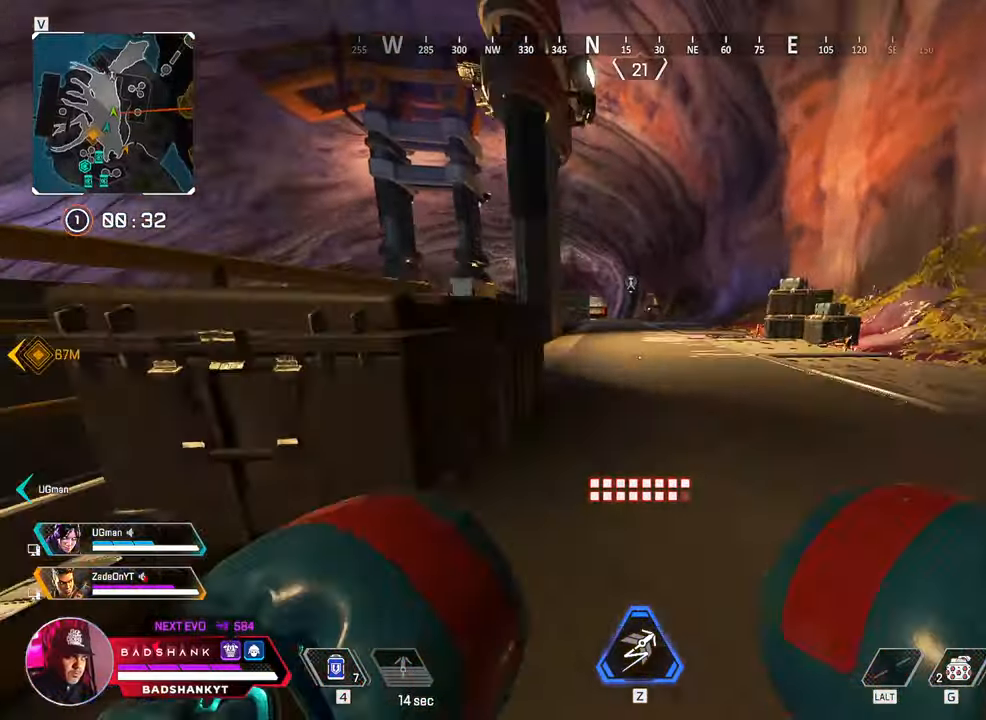
{"keys": ["w"], "mouse": [], "events": [[133, "ctrl", "up"], [183, "space", "up"]]}
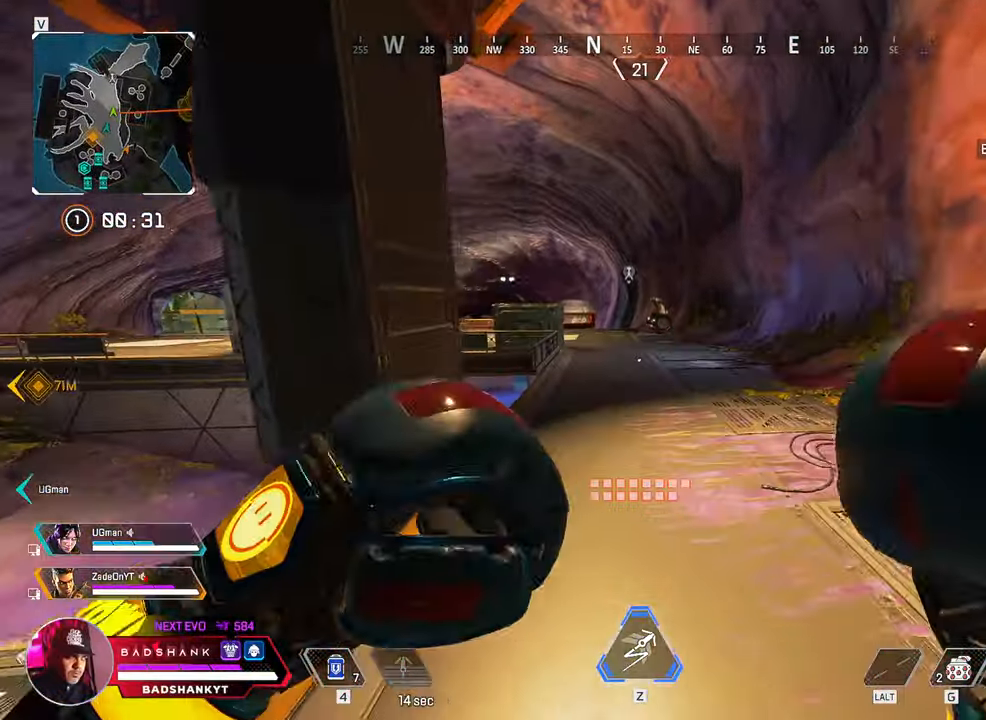
{"keys": ["w"], "mouse": [], "events": [[333, "ctrl", "down"], [383, "ctrl", "up"]]}
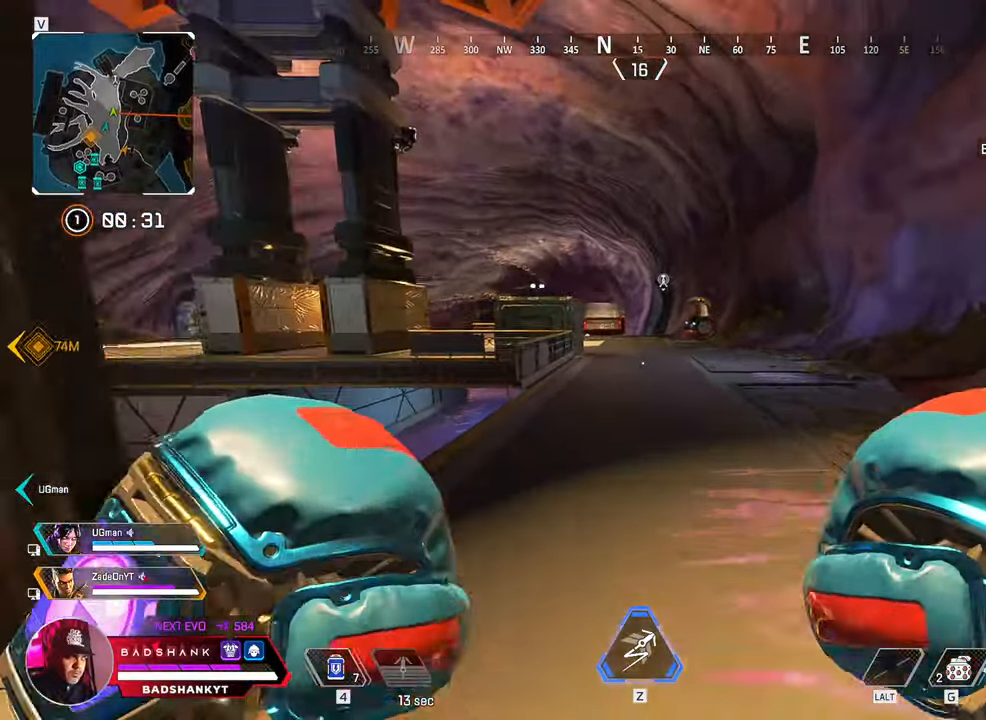
{"keys": ["w"], "mouse": [], "events": []}
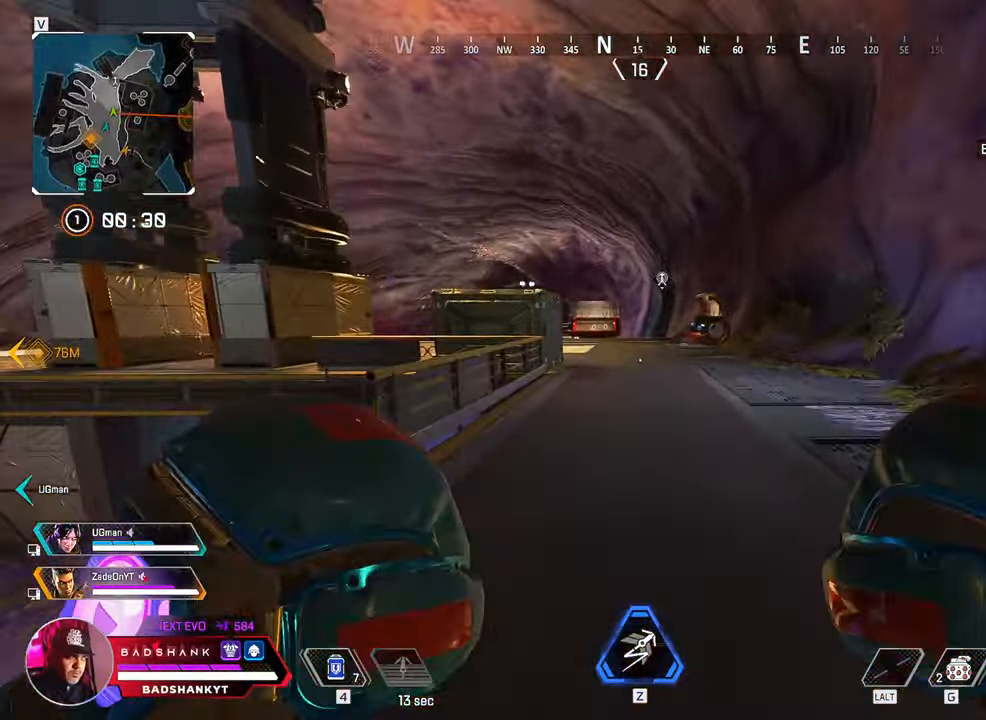
{"keys": ["w"], "mouse": [], "events": []}
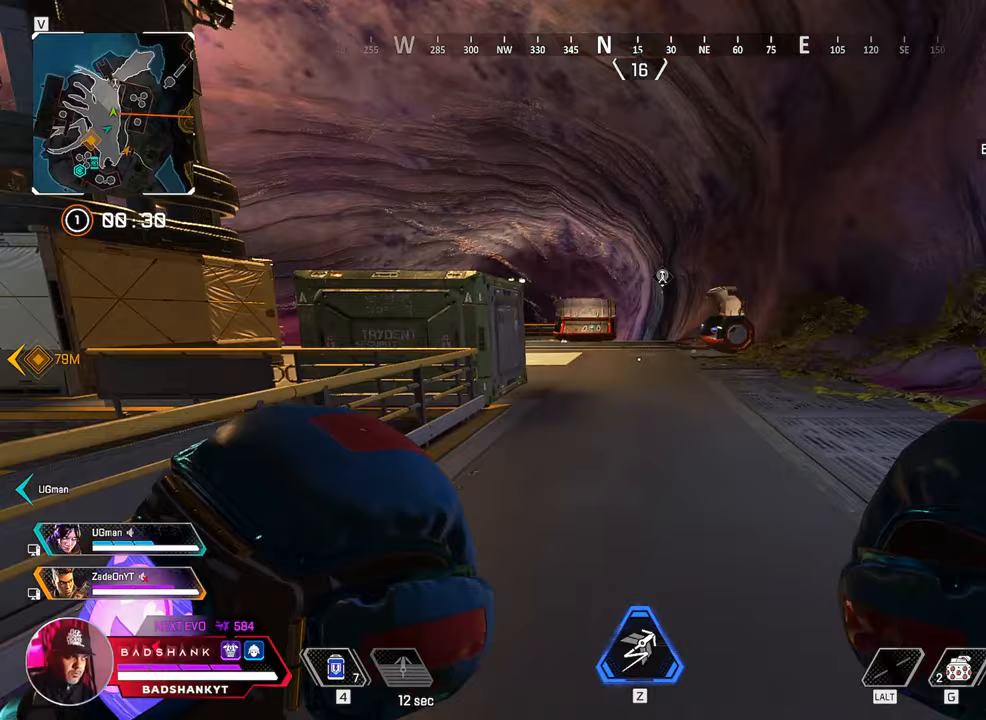
{"keys": ["w"], "mouse": [], "events": []}
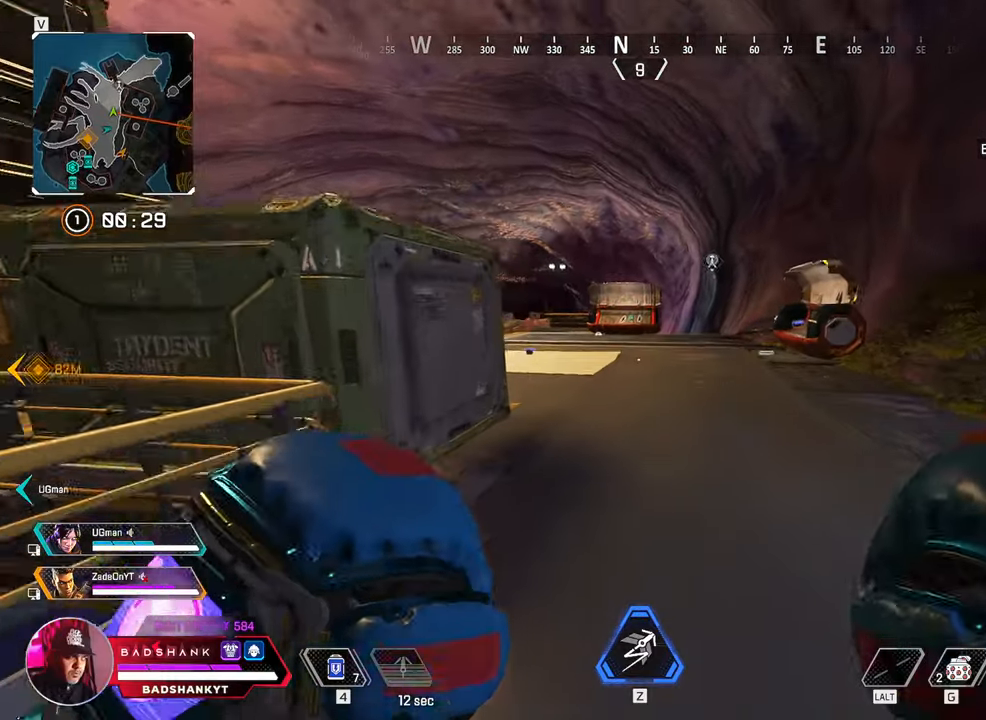
{"keys": ["w"], "mouse": [], "events": []}
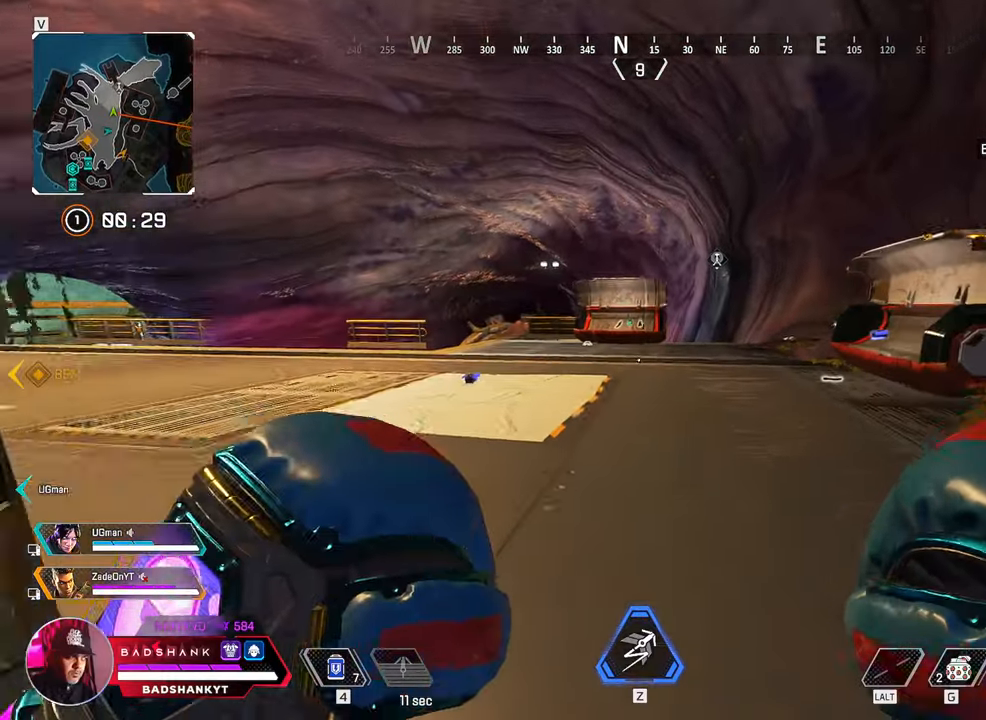
{"keys": ["w"], "mouse": [], "events": []}
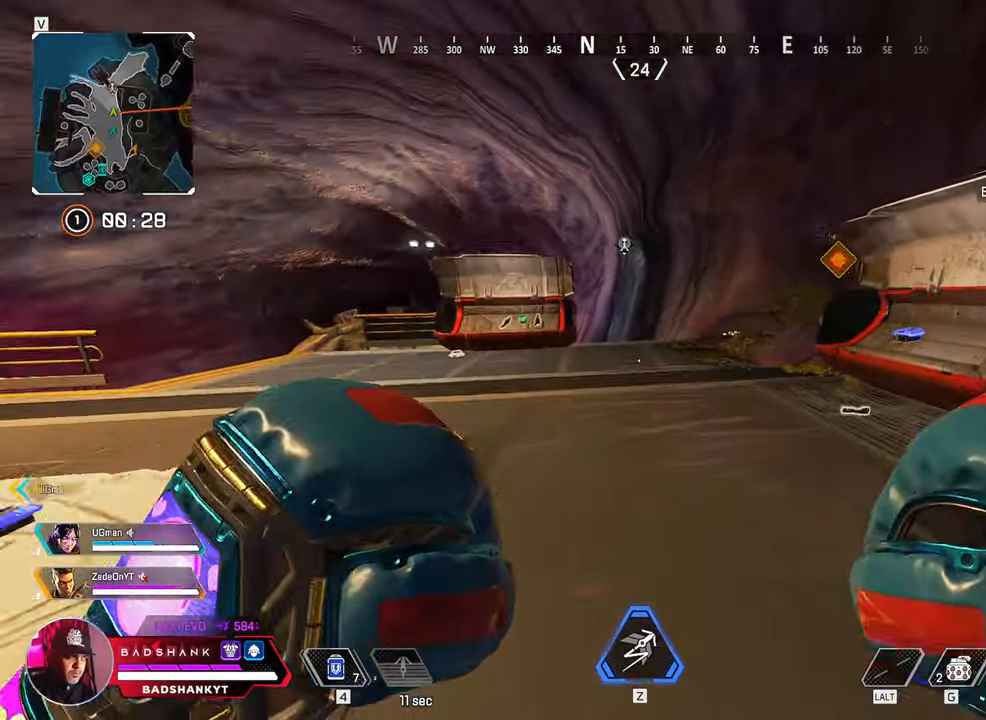
{"keys": ["w"], "mouse": [], "events": []}
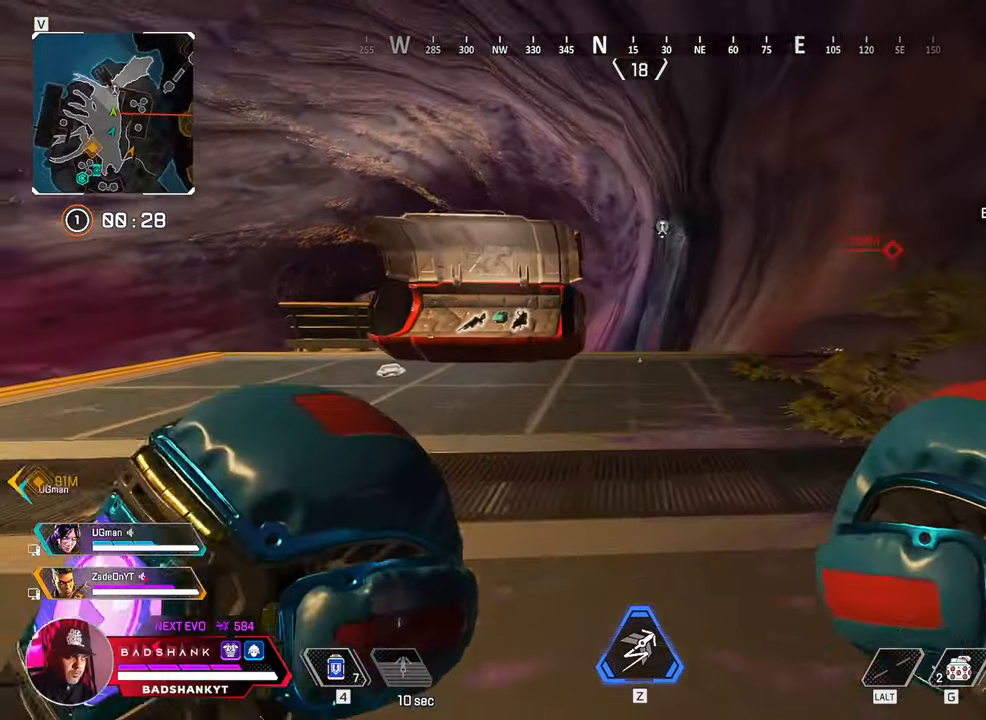
{"keys": ["w"], "mouse": [], "events": [[350, "2", "down"], [433, "2", "up"]]}
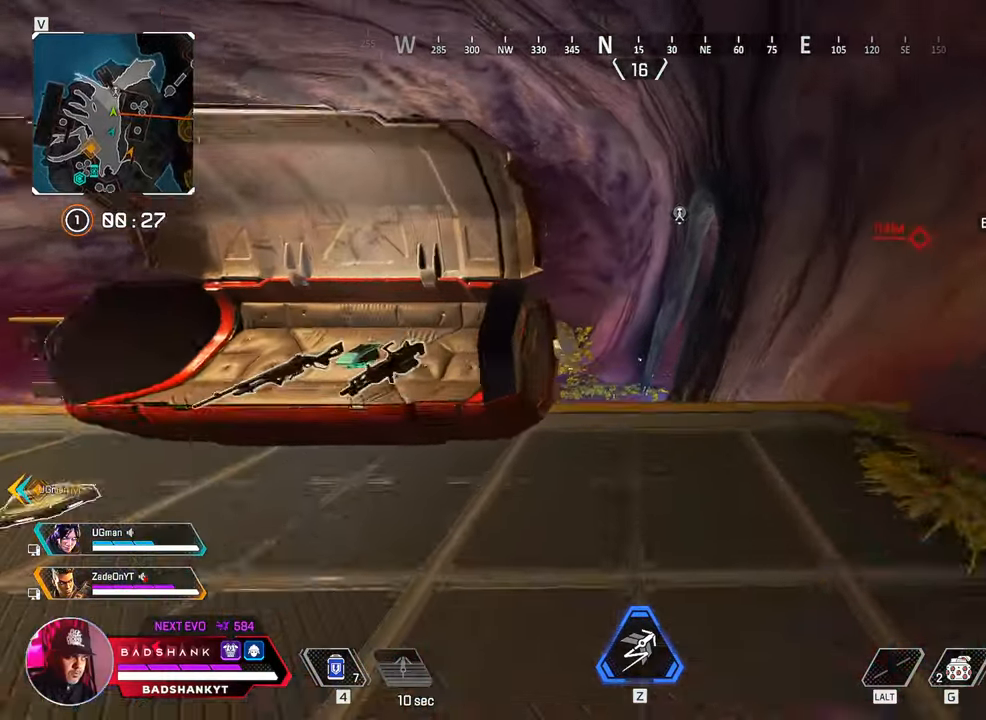
{"keys": ["ctrl", "w"], "mouse": [], "events": [[267, "ctrl", "down"]]}
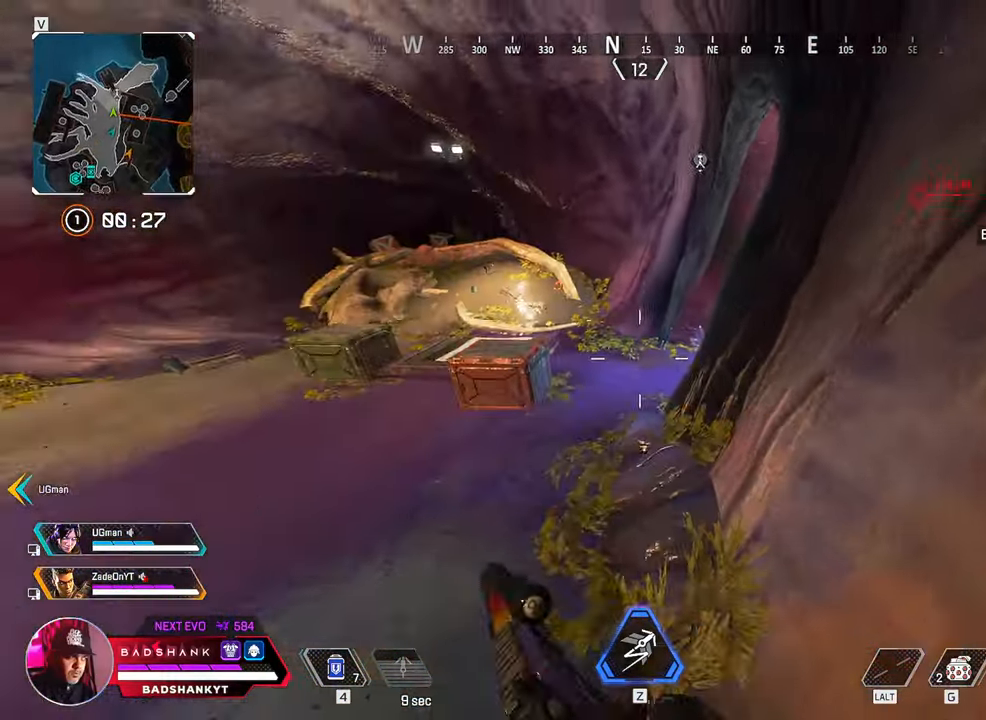
{"keys": ["s"], "mouse": [], "events": [[50, "space", "down"], [150, "space", "up"], [200, "ctrl", "up"], [283, "w", "up"], [417, "s", "down"]]}
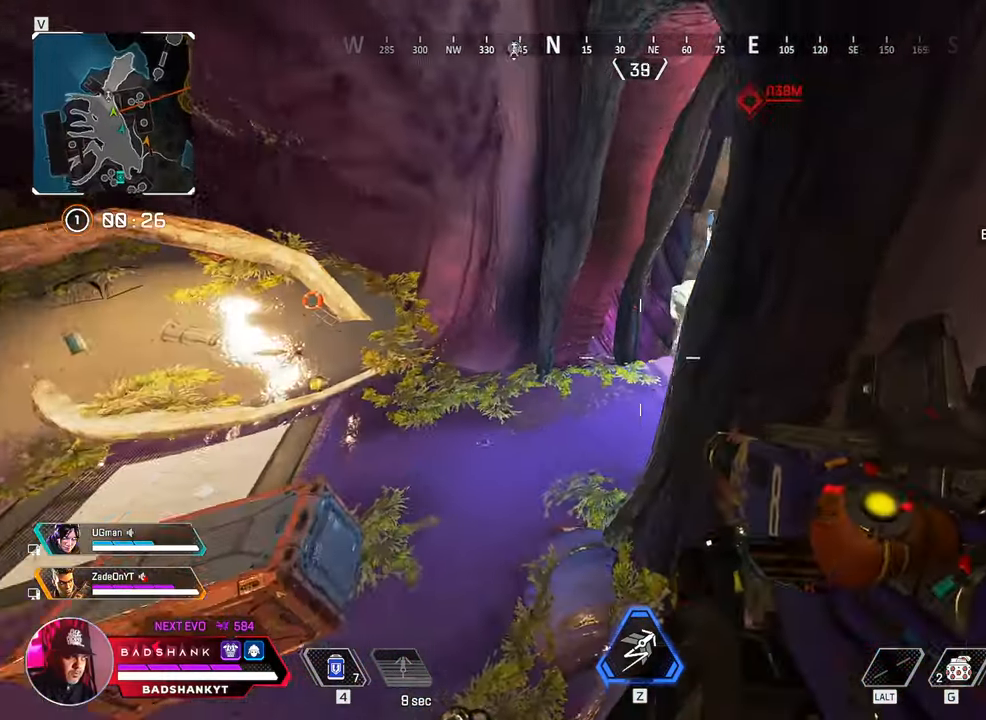
{"keys": ["d", "w"], "mouse": [], "events": [[17, "d", "down"], [117, "s", "up"], [200, "w", "down"]]}
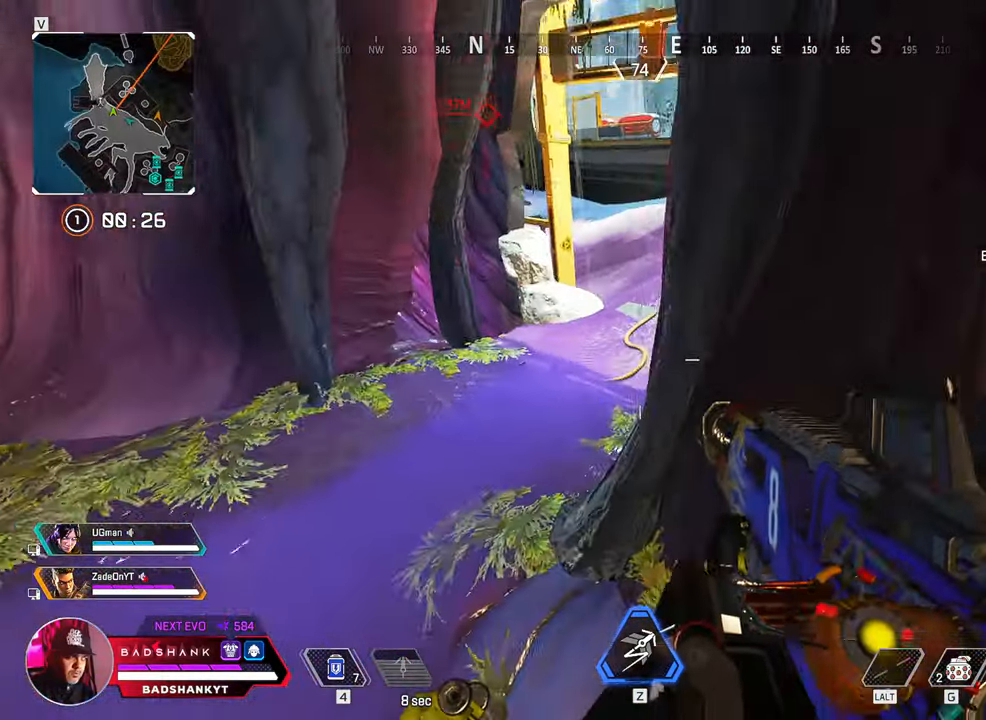
{"keys": ["a", "w"], "mouse": [], "events": [[83, "d", "up"], [317, "a", "down"]]}
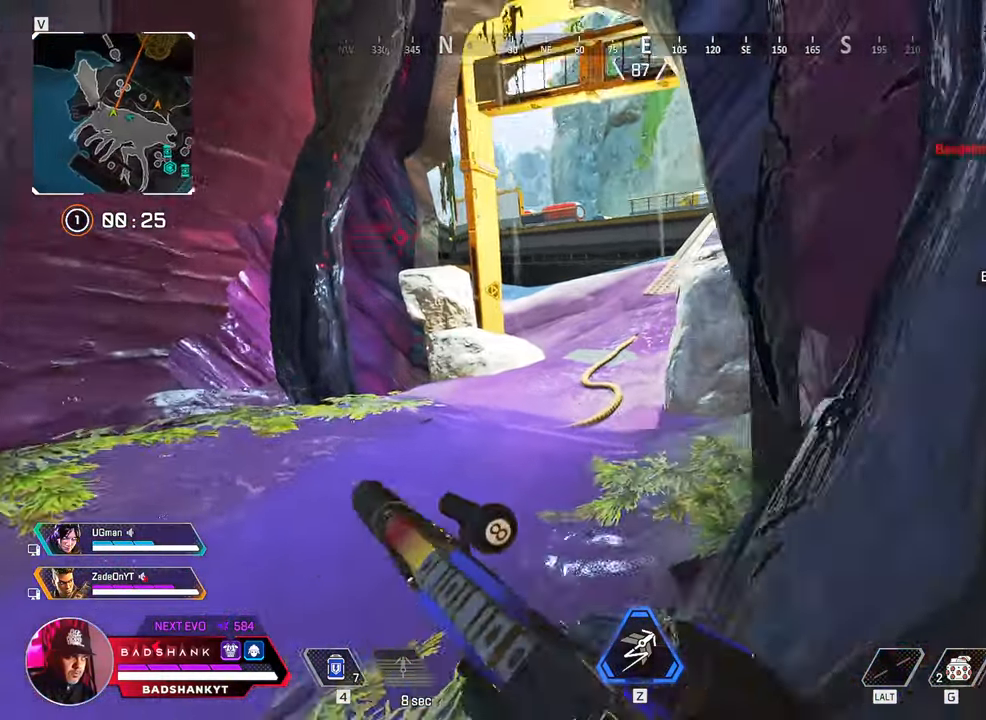
{"keys": ["w"], "mouse": [], "events": [[283, "a", "up"]]}
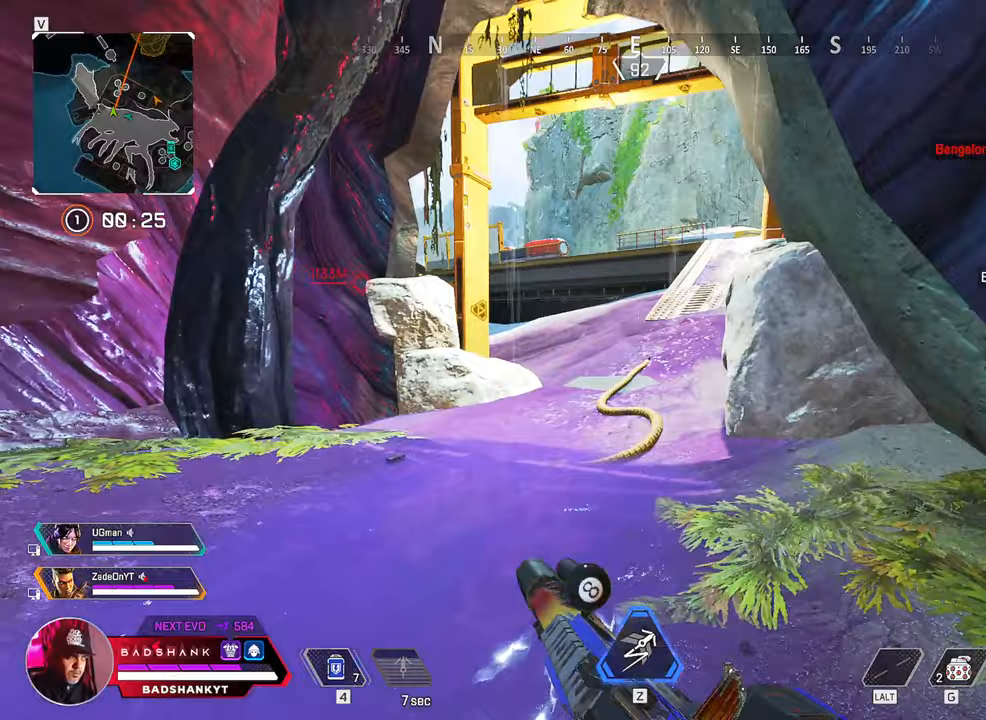
{"keys": ["w"], "mouse": [], "events": [[17, "3", "down"], [117, "3", "up"]]}
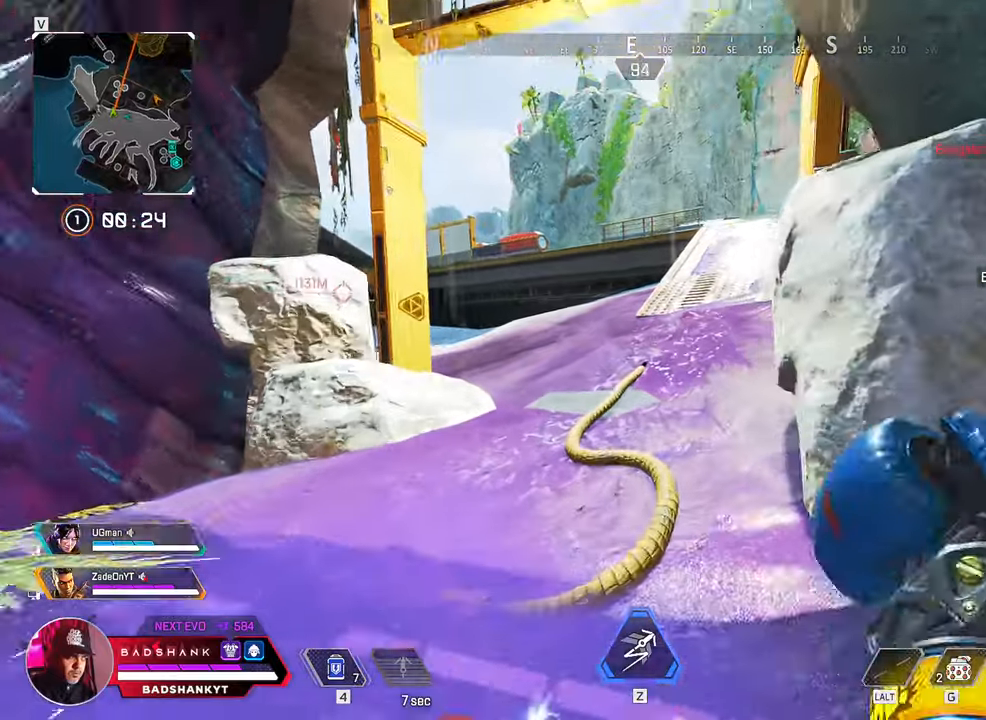
{"keys": ["2", "w"], "mouse": [], "events": [[383, "3", "down"], [383, "q", "down"], [400, "1", "down"], [400, "5", "down"], [417, "2", "down"], [433, "4", "down"], [433, "tilde", "down"], [467, "3", "up"], [483, "4", "up"], [483, "5", "up"], [483, "q", "up"], [483, "tilde", "up"], [500, "1", "up"]]}
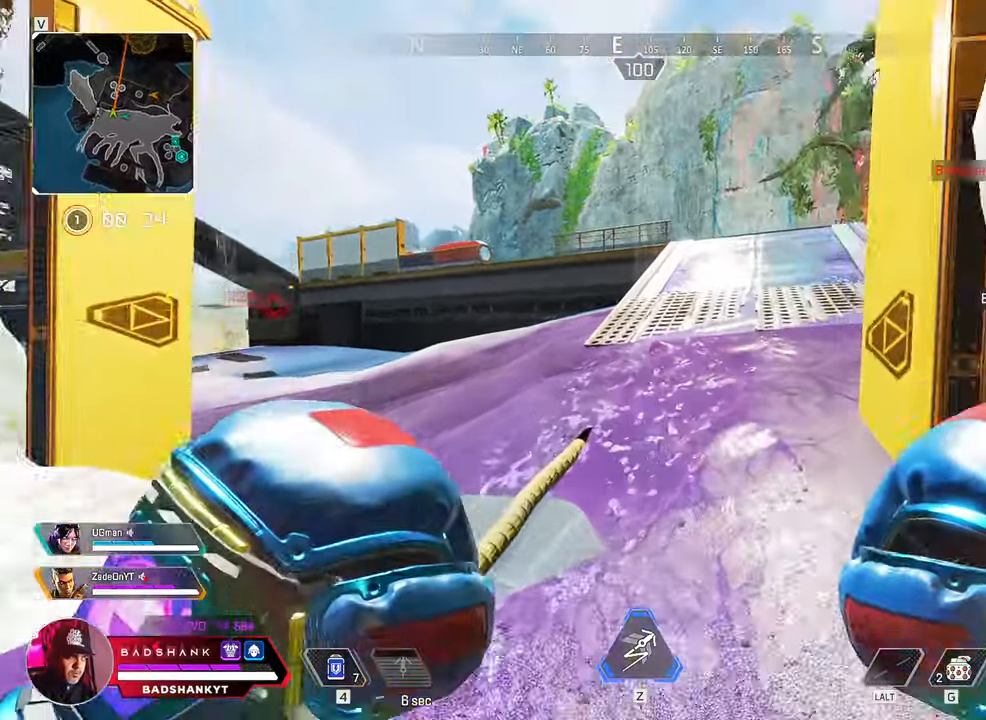
{"keys": ["w"], "mouse": []}
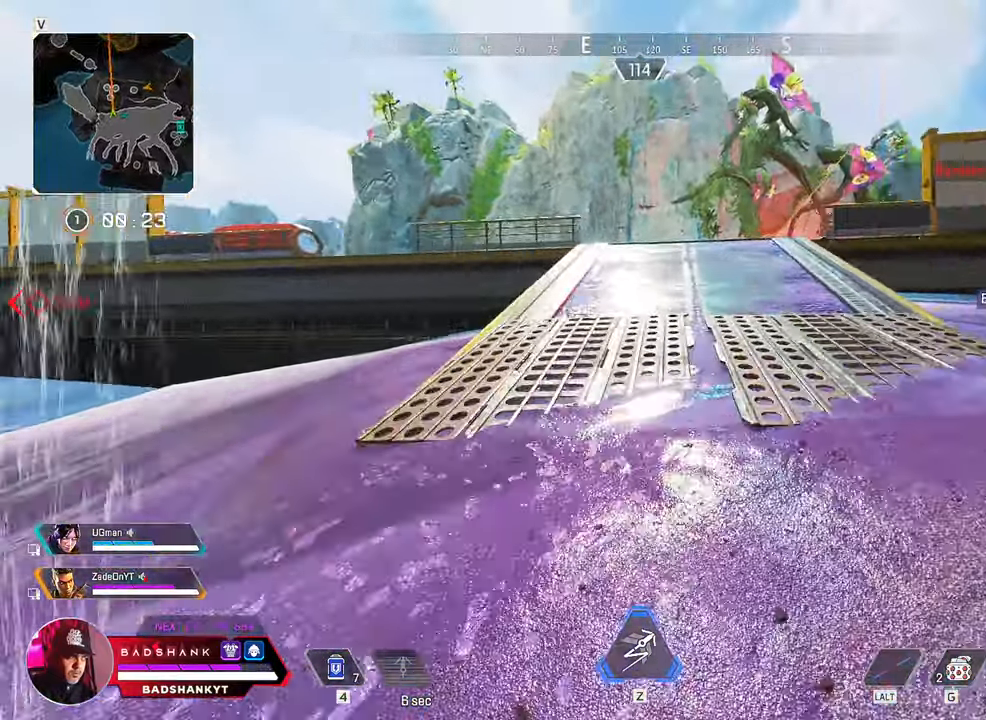
{"keys": ["w"], "mouse": [], "events": [[117, "space", "down"], [200, "space", "up"]]}
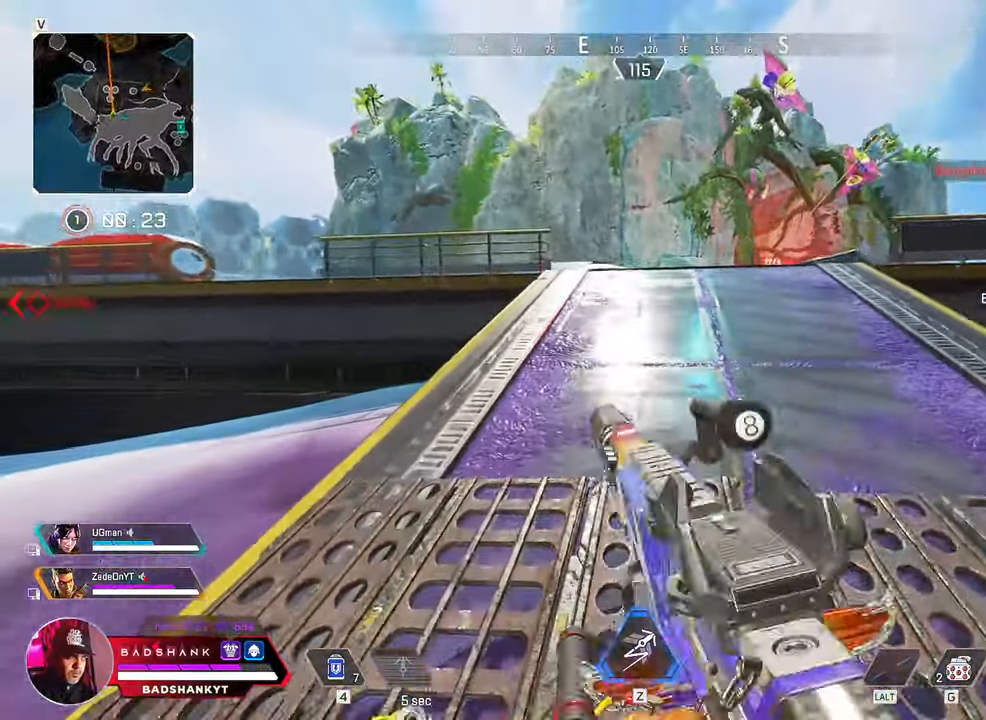
{"keys": ["w"], "mouse": [], "events": []}
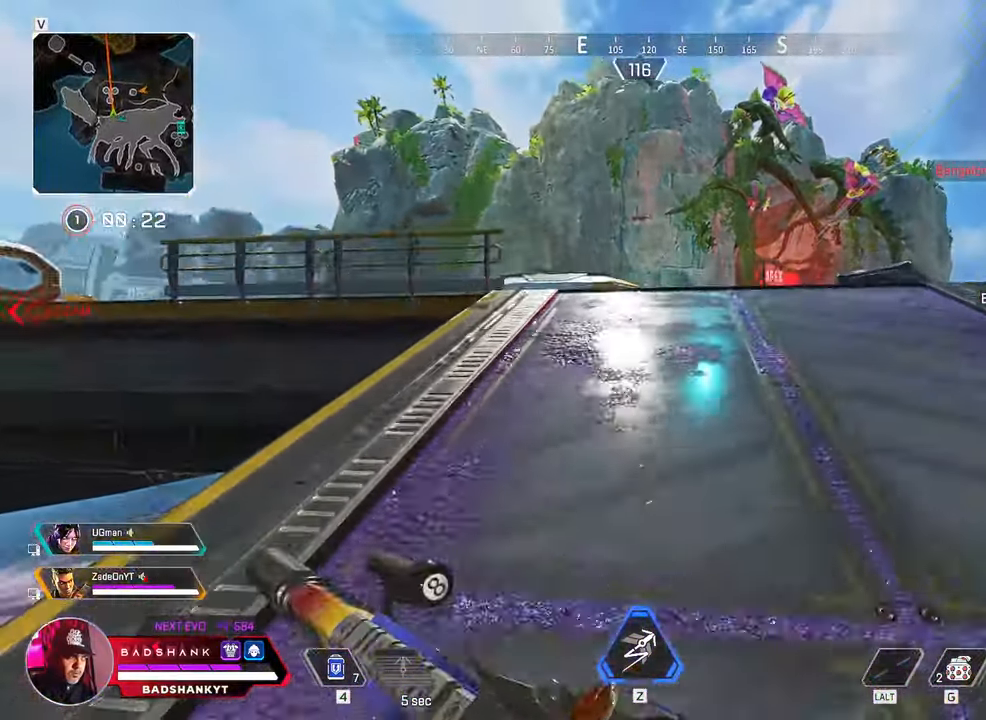
{"keys": ["d", "shift", "w"], "mouse": [], "events": [[100, "shift", "down"], [333, "d", "down"]]}
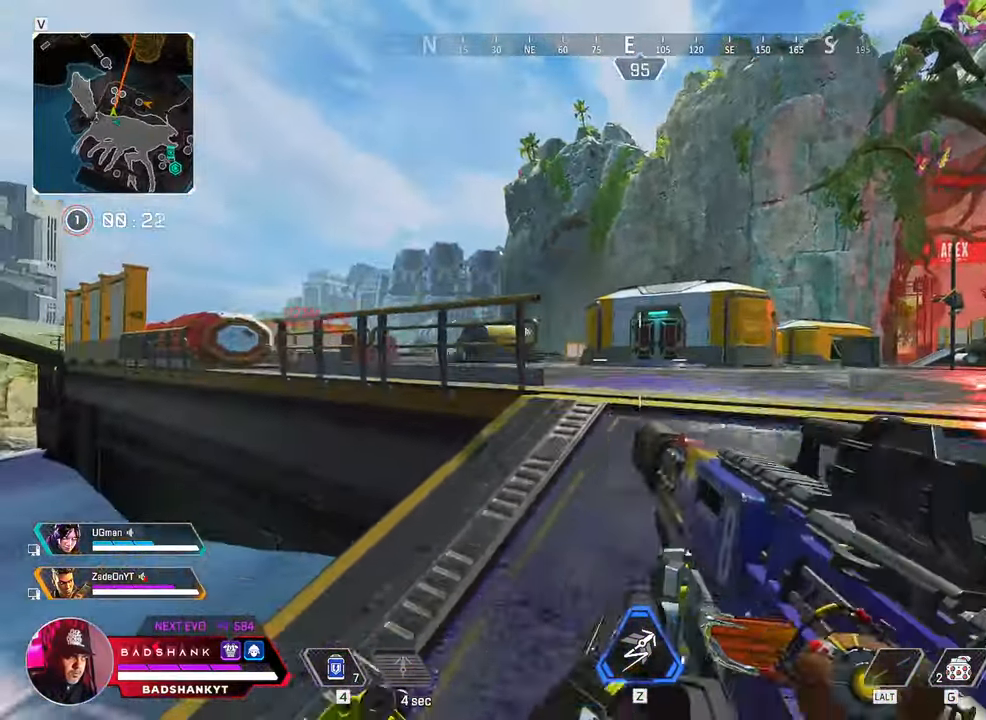
{"keys": ["a", "shift"], "mouse": [], "events": [[167, "w", "up"], [250, "a", "down"], [350, "d", "up"]]}
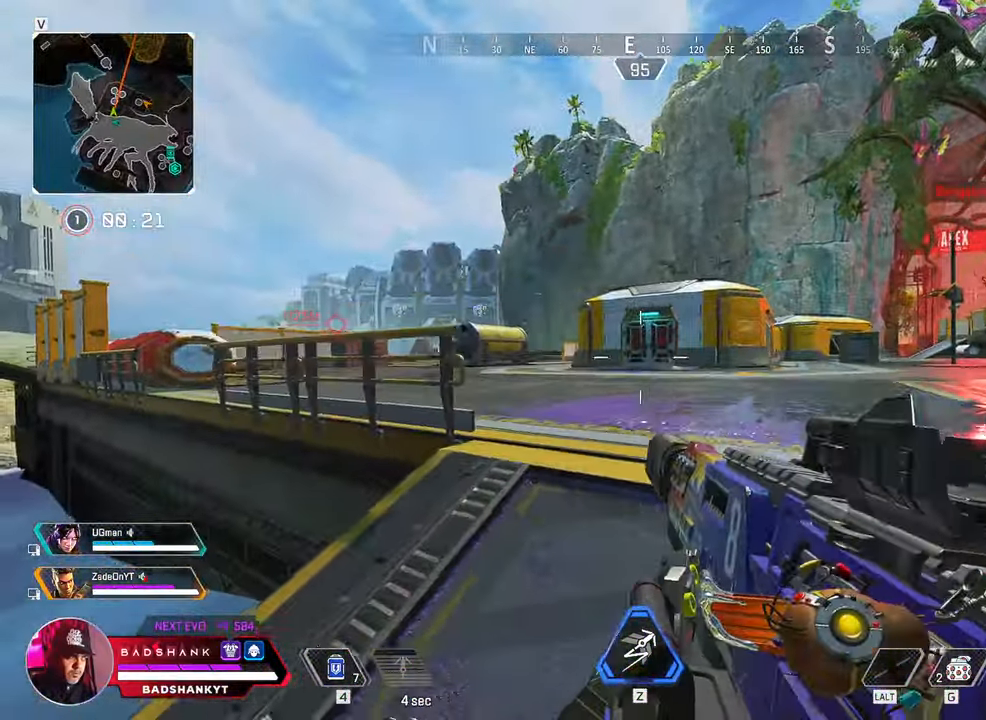
{"keys": ["shift", "w"], "mouse": [], "events": [[183, "w", "down"], [500, "a", "up"]]}
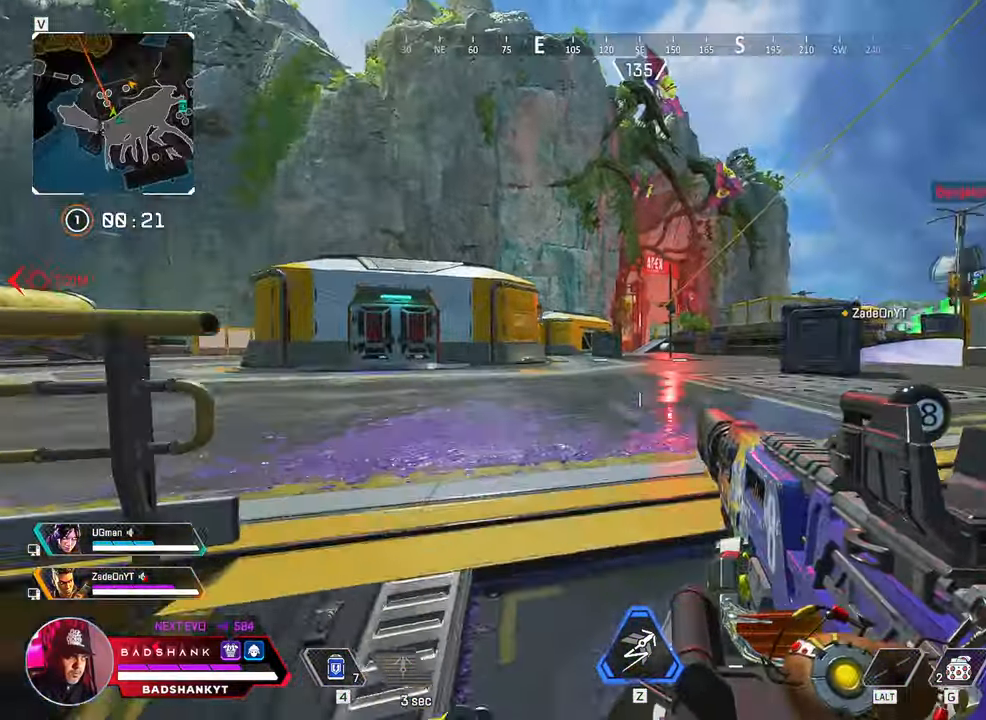
{"keys": ["w"], "mouse": [], "events": [[433, "shift", "up"]]}
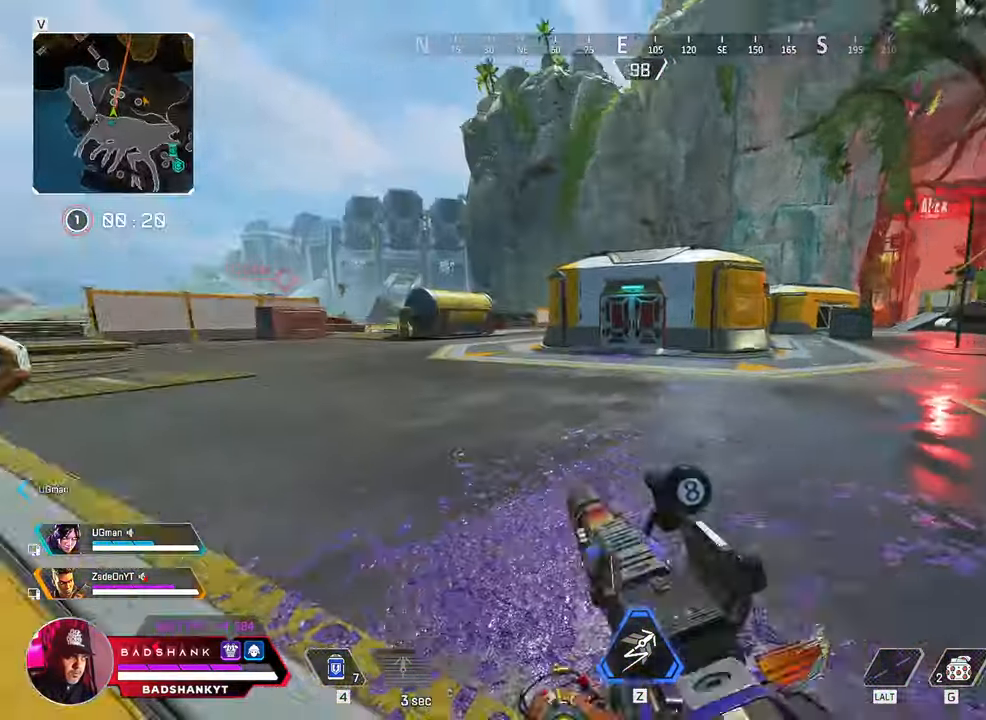
{"keys": ["ctrl", "w"], "mouse": [], "events": [[450, "ctrl", "down"]]}